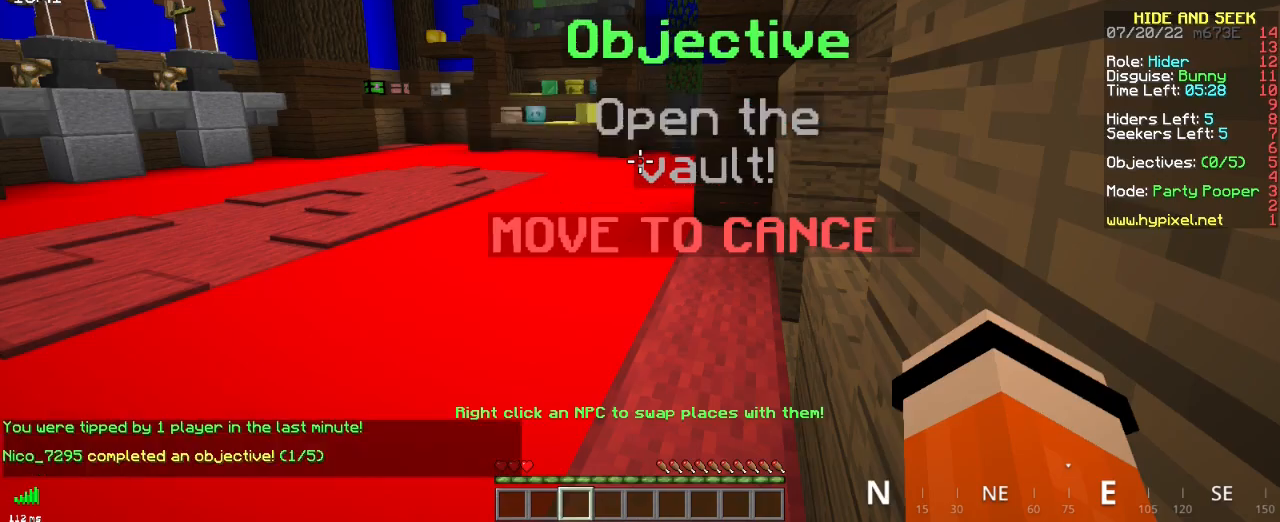
Gameplay with keyboard and mouse; each line is a JSON object with the keys and mouse buttons held at the frame after it. "events" lists presses ("down") and releases ("up") of "d", "q", "s", "space", "z", "mouse_left" and "mouse_right" between this image and that frame as [ms after this image, input, new state], when the widget could be followed in between. "mouse_left", "mouse_right" = the "left", "right" buttons of the "mouse" list. No other keys are recorded. Fast repeated clicks can show as one long hold. Mouse movement is not recorded.
{"keys": ["z"], "mouse": [], "events": [[383, "z", "down"]]}
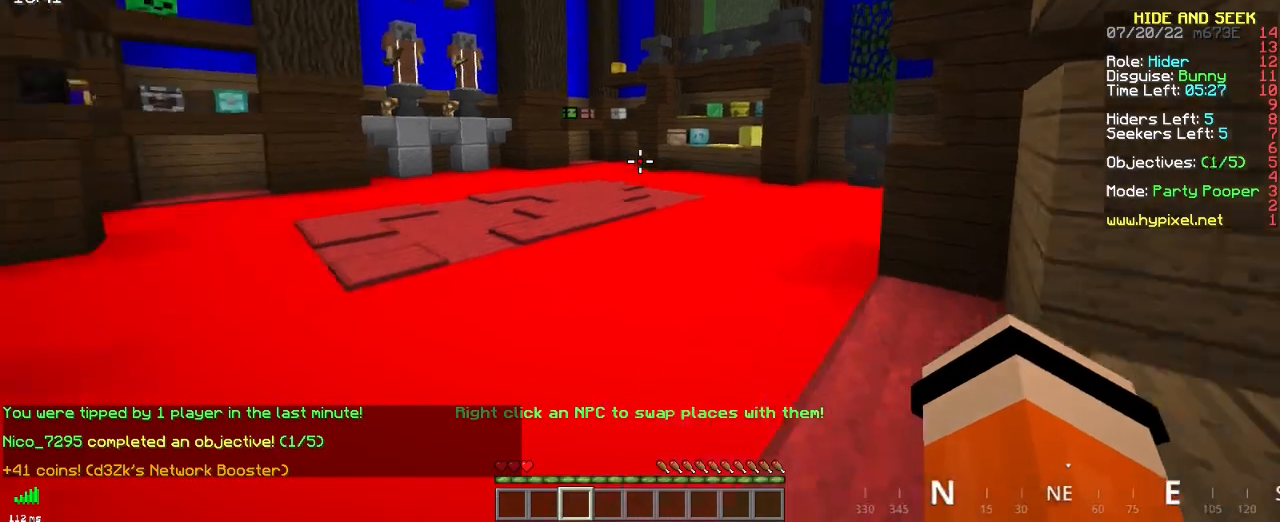
{"keys": ["z"], "mouse": [], "events": []}
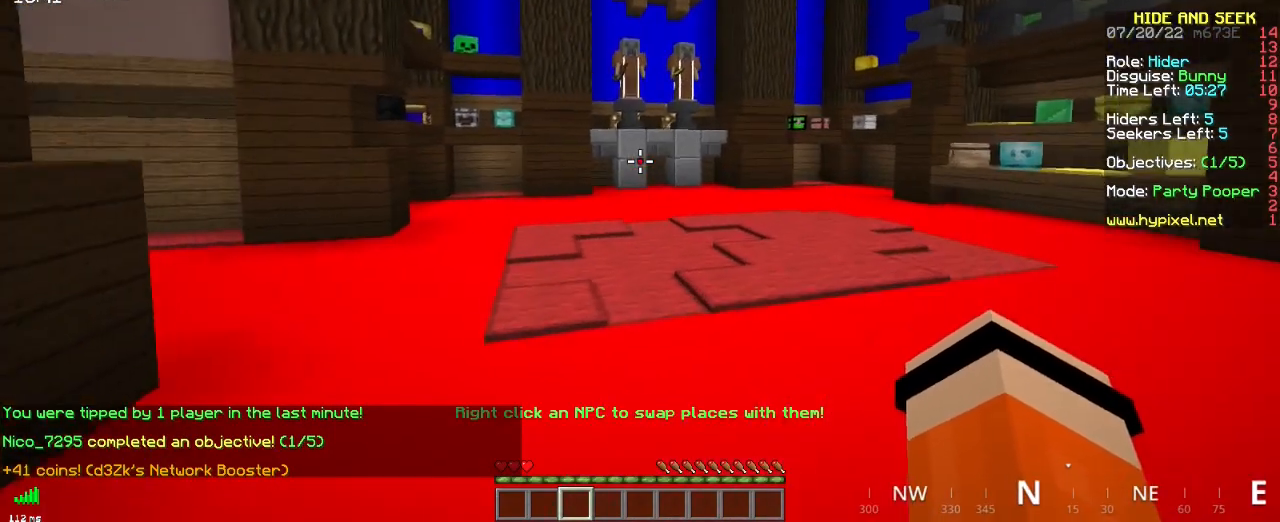
{"keys": ["z"], "mouse": [], "events": []}
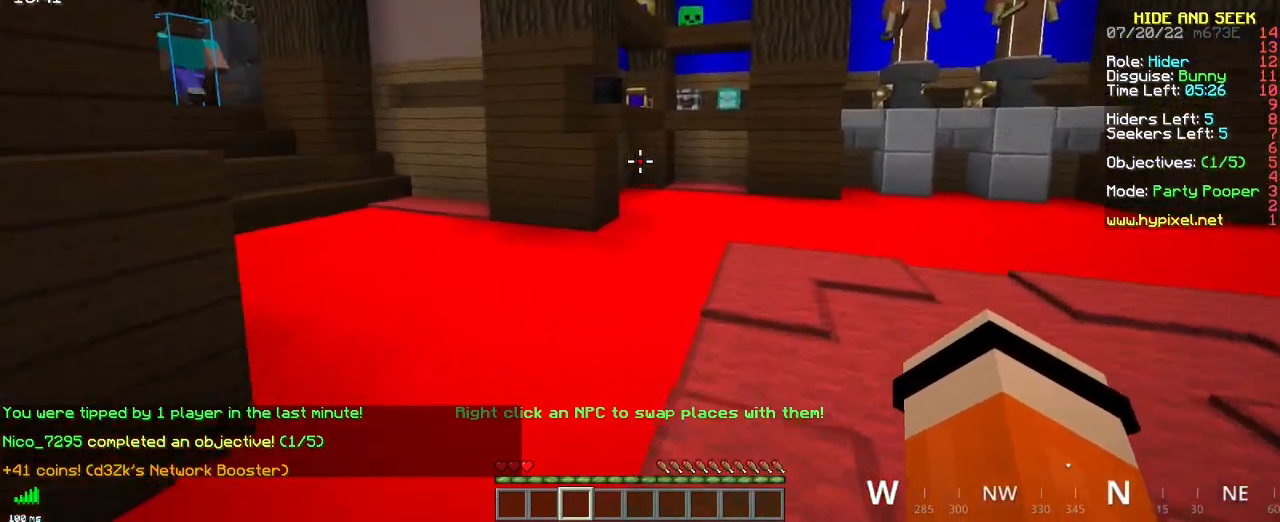
{"keys": ["z"], "mouse": [], "events": []}
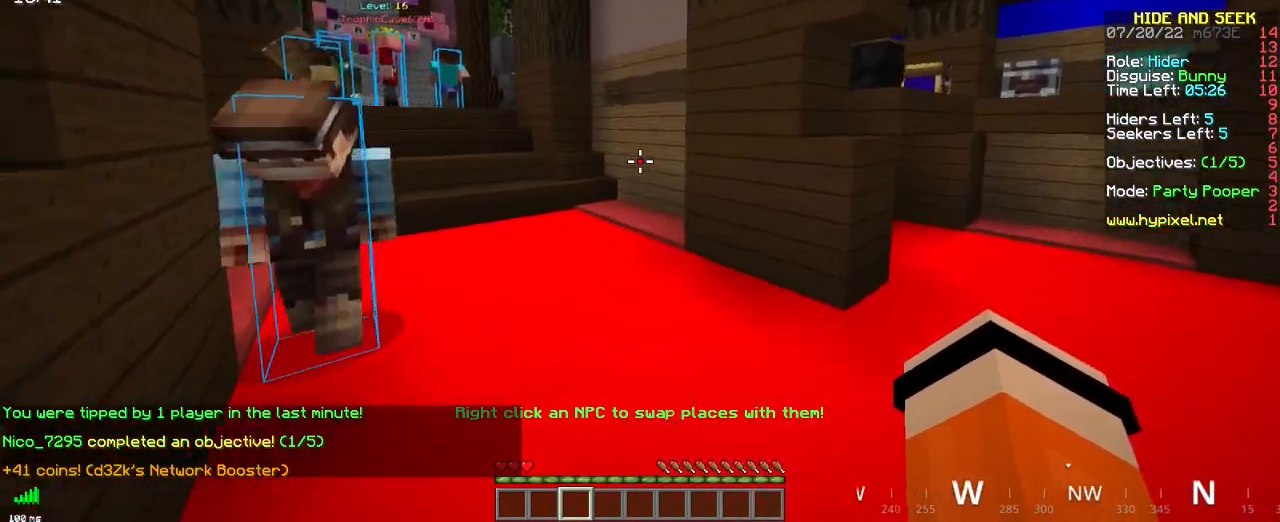
{"keys": ["z"], "mouse": [], "events": []}
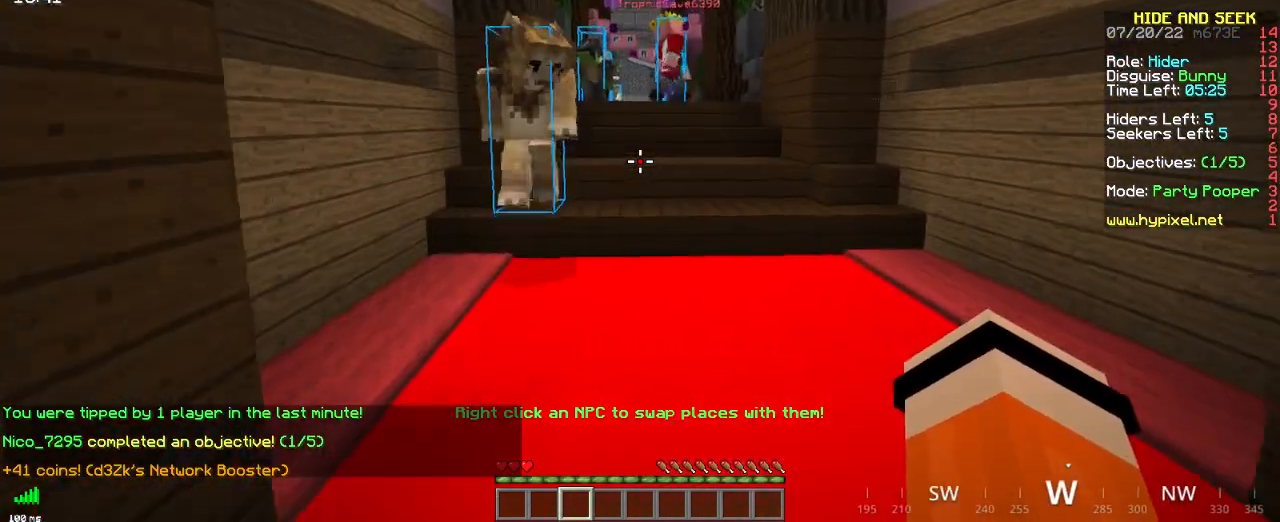
{"keys": ["z"], "mouse": [], "events": []}
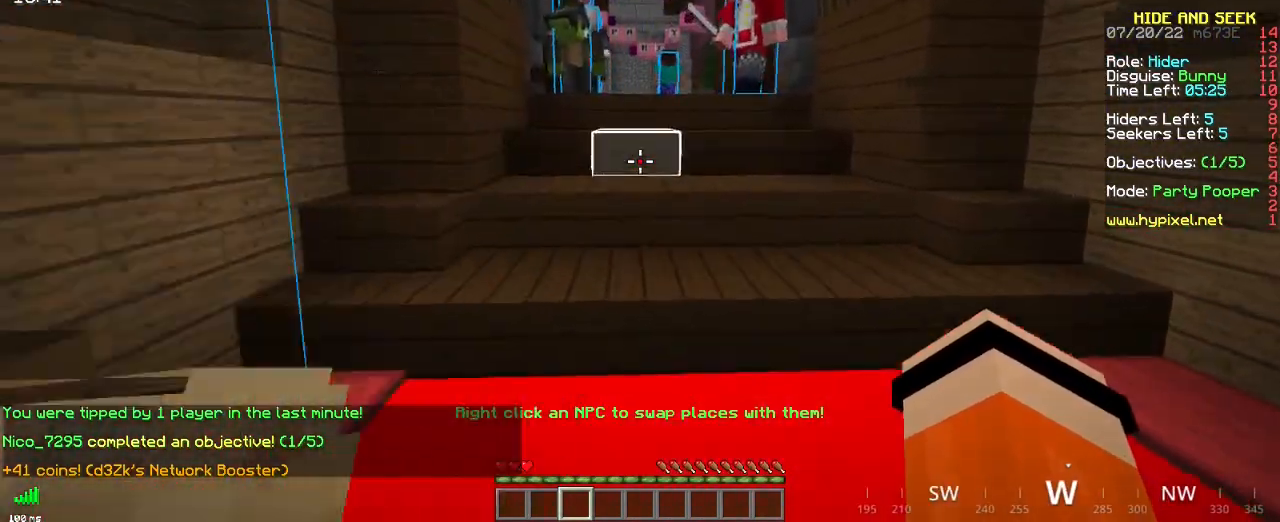
{"keys": ["z"], "mouse": [], "events": []}
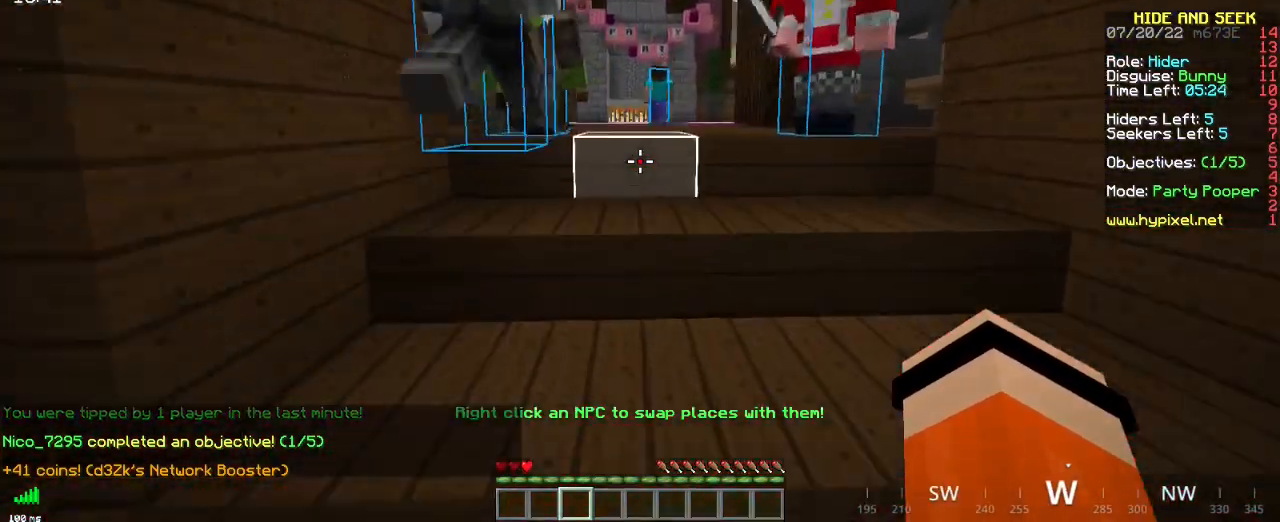
{"keys": ["z"], "mouse": [], "events": []}
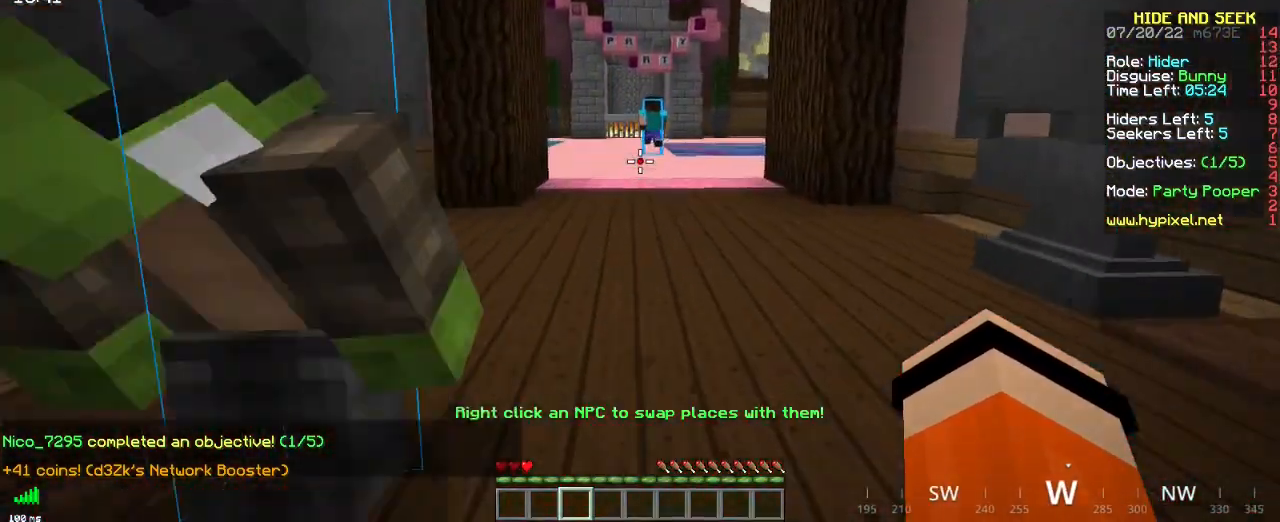
{"keys": ["z"], "mouse": [], "events": []}
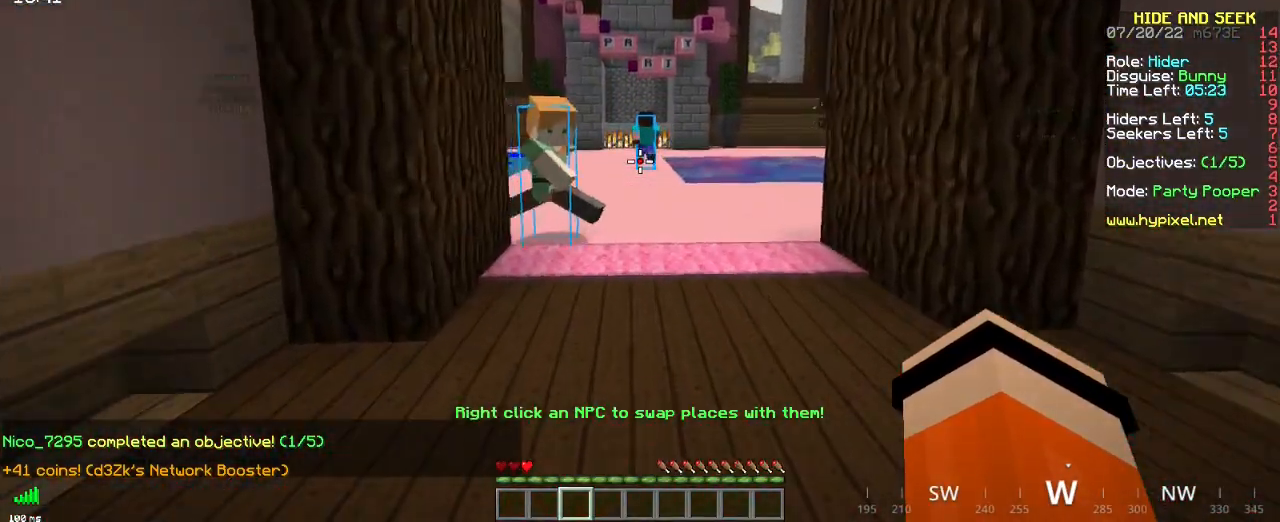
{"keys": ["z"], "mouse": [], "events": []}
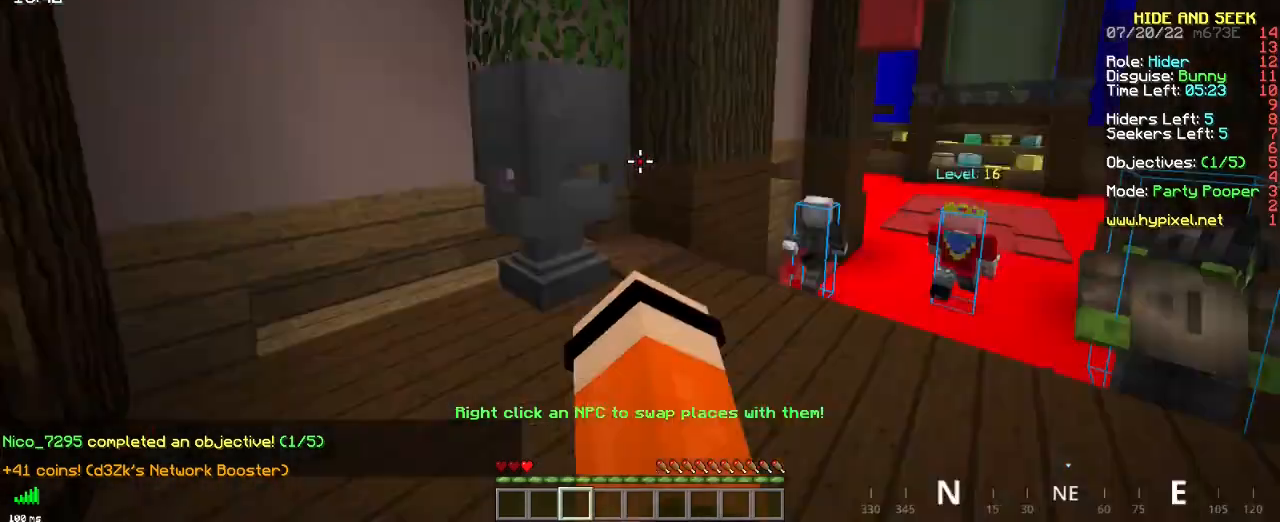
{"keys": [], "mouse": [], "events": [[17, "z", "up"]]}
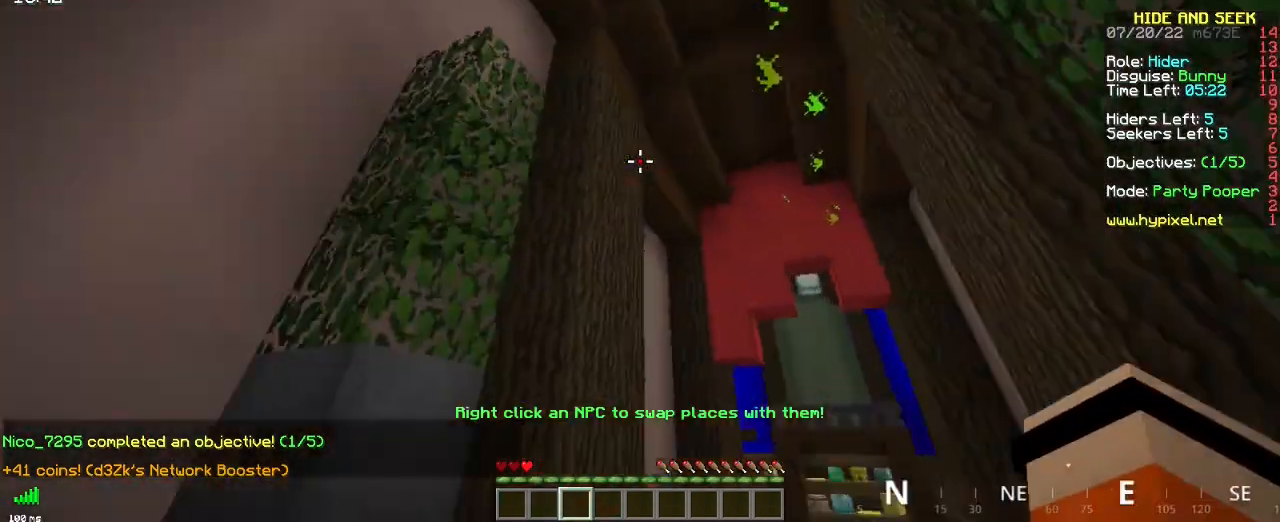
{"keys": [], "mouse": [], "events": []}
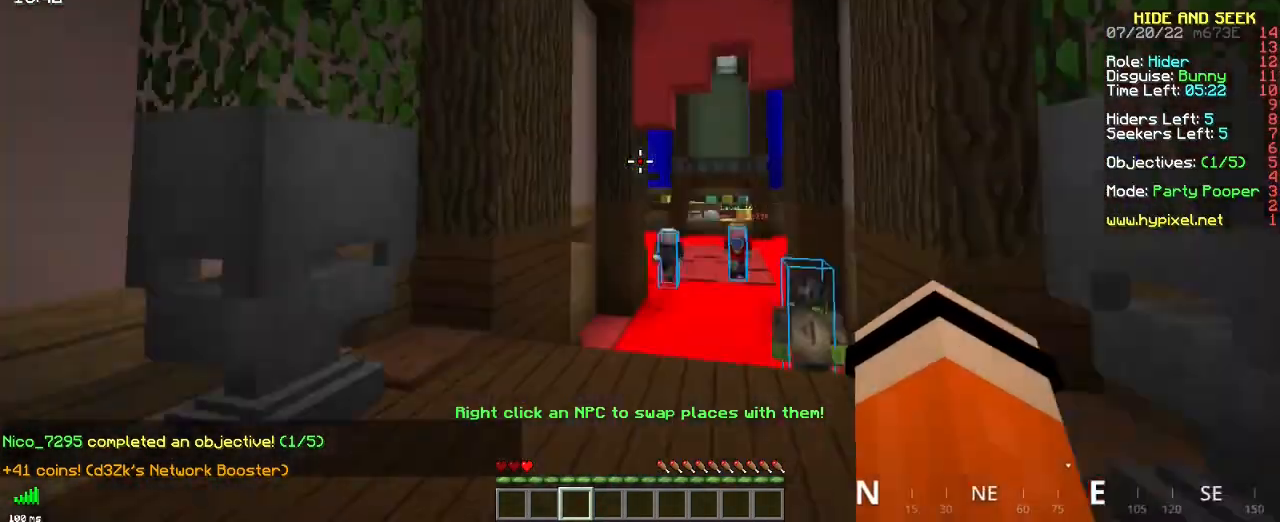
{"keys": [], "mouse": [], "events": []}
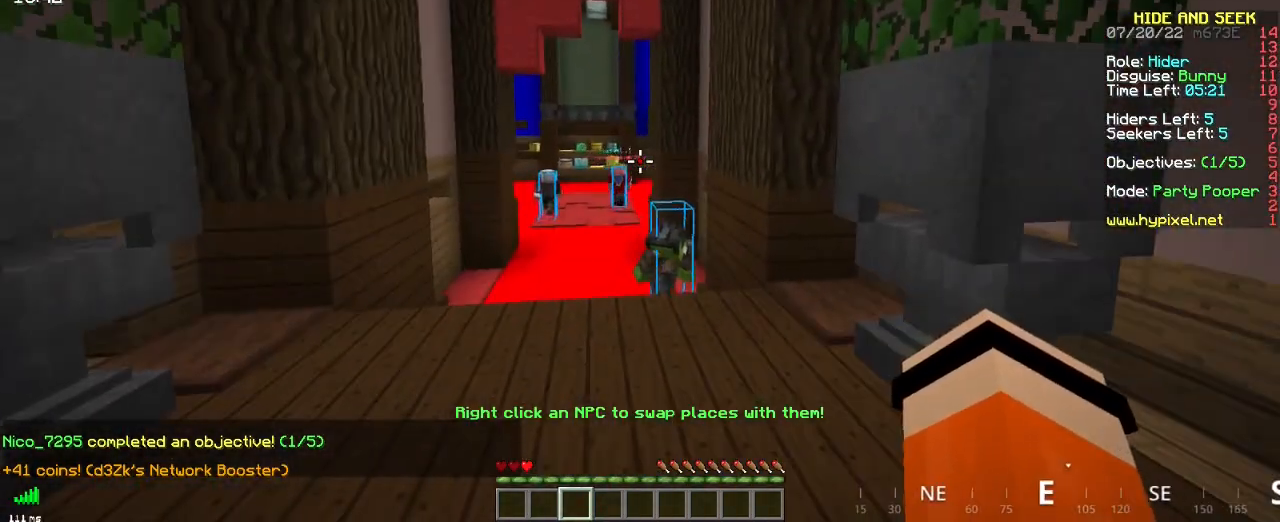
{"keys": [], "mouse": [], "events": []}
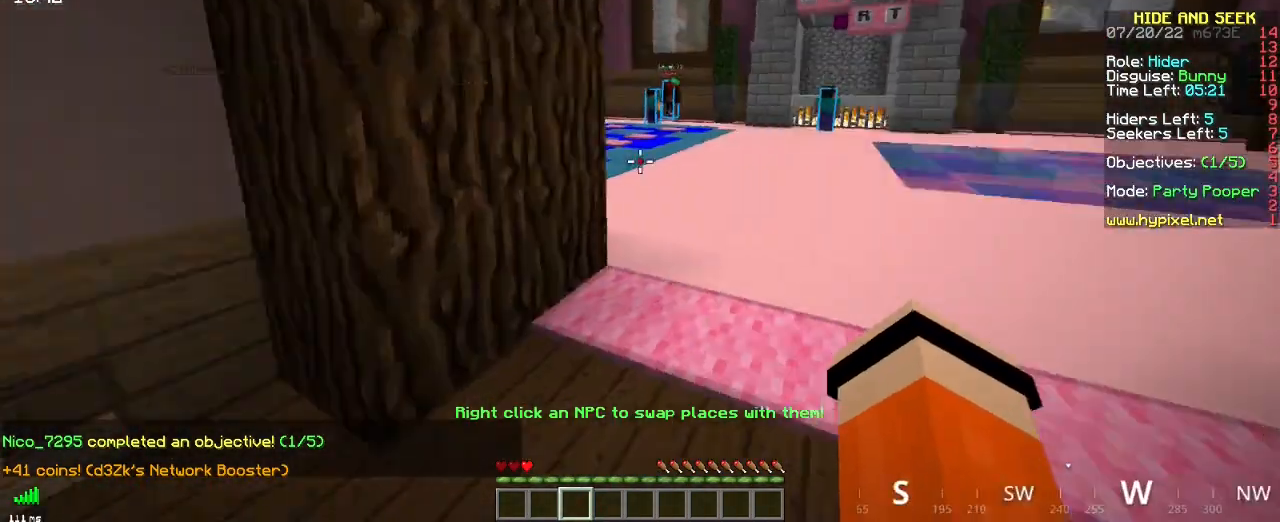
{"keys": ["z"], "mouse": [], "events": [[384, "z", "down"]]}
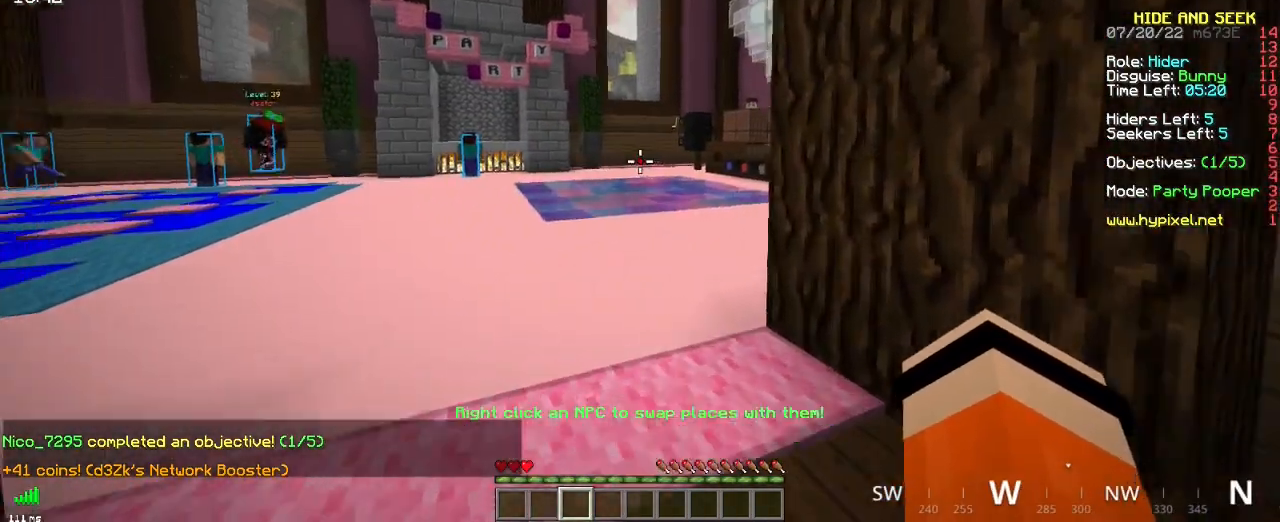
{"keys": ["z"], "mouse": [], "events": []}
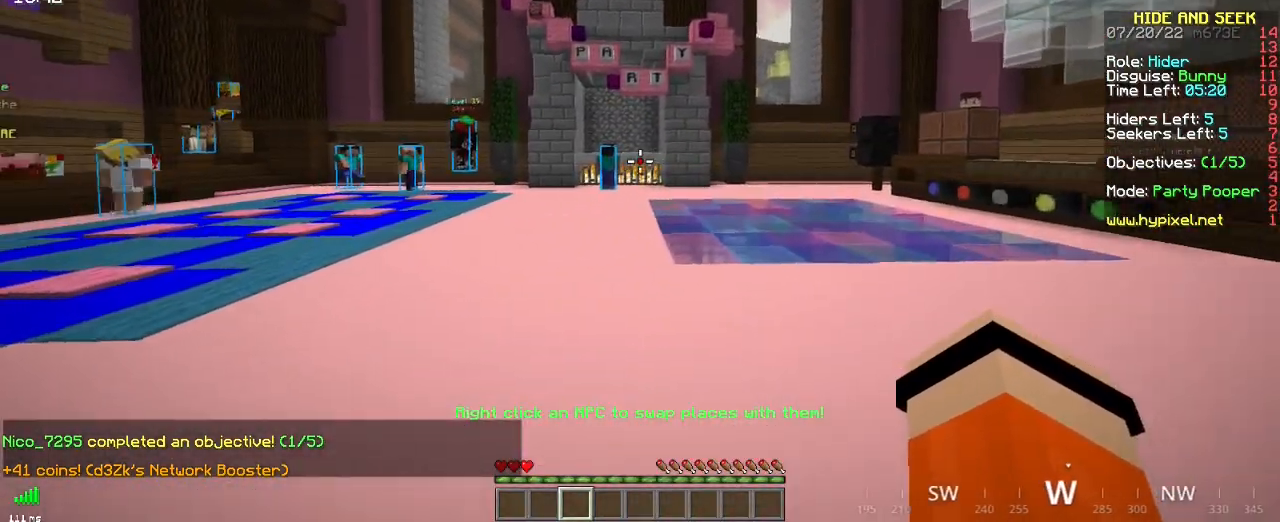
{"keys": ["z"], "mouse": [], "events": []}
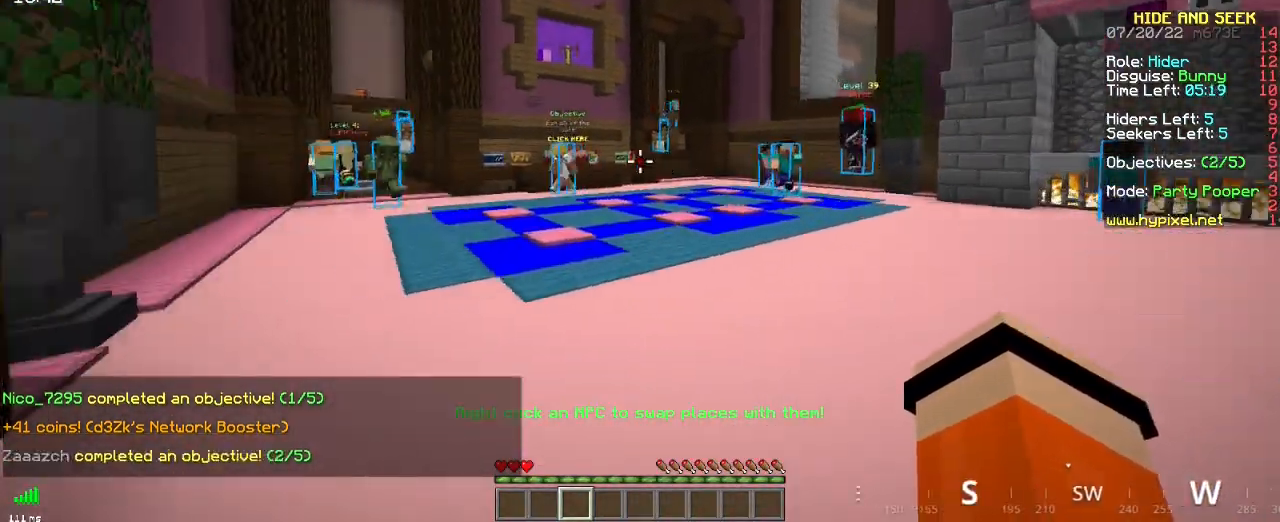
{"keys": ["z"], "mouse": [], "events": []}
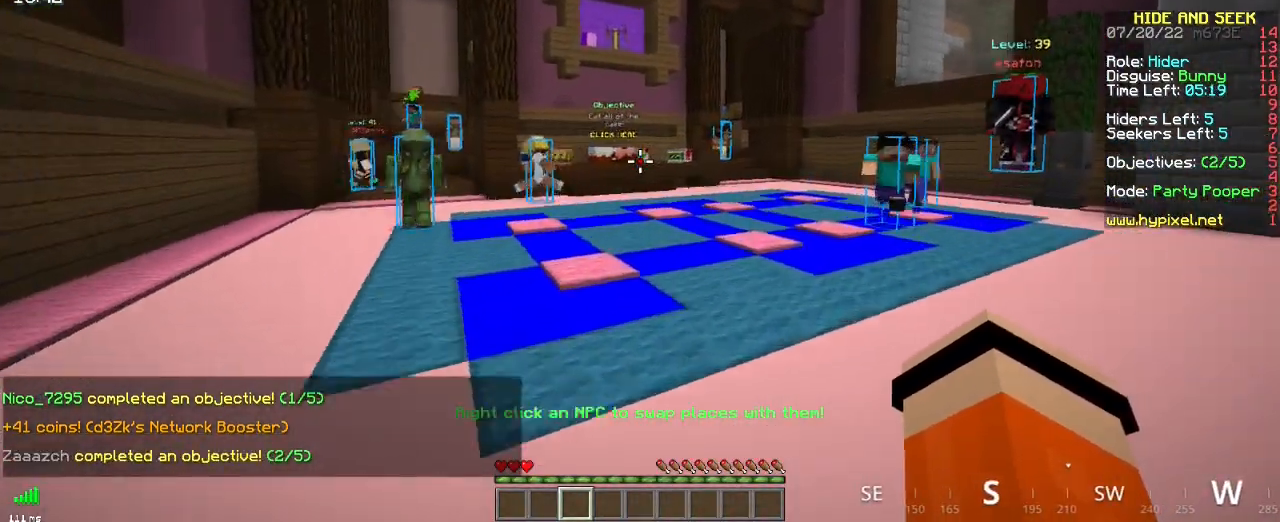
{"keys": ["z"], "mouse": [], "events": []}
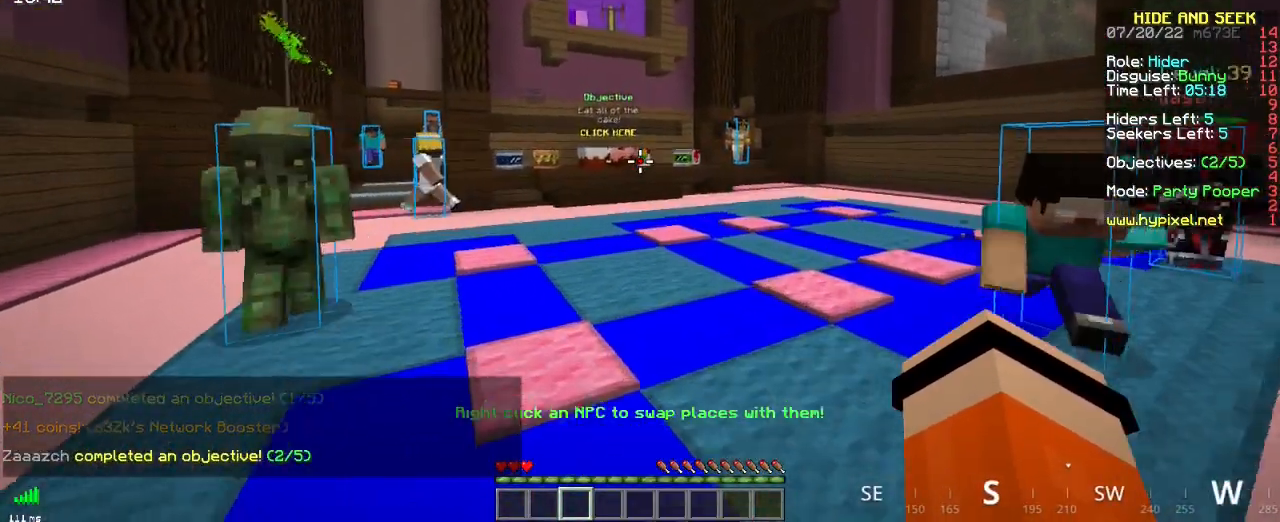
{"keys": ["z"], "mouse": [], "events": []}
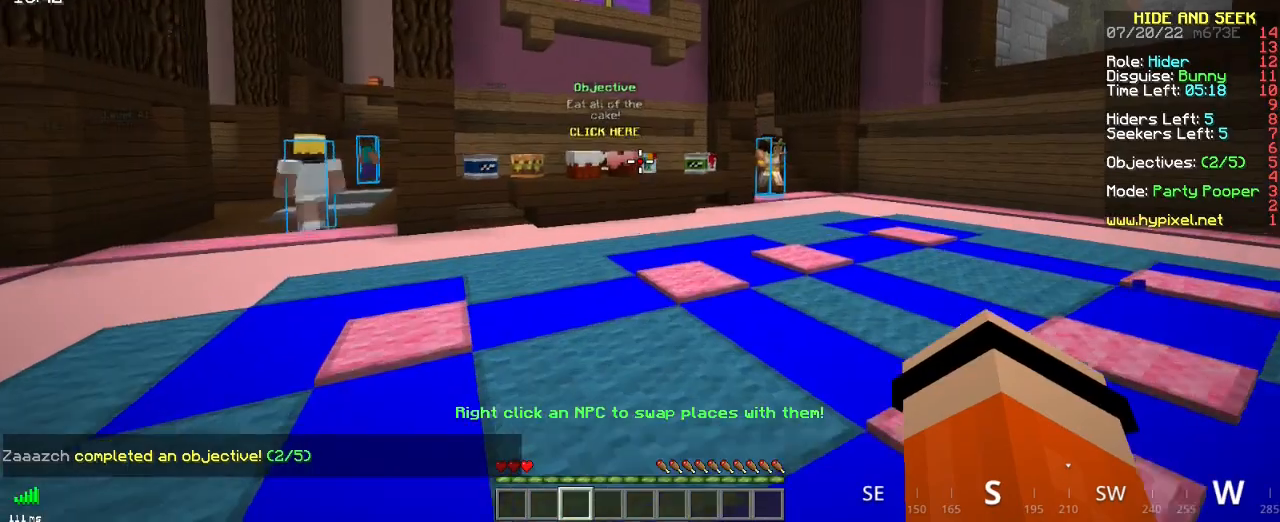
{"keys": ["z"], "mouse": [], "events": []}
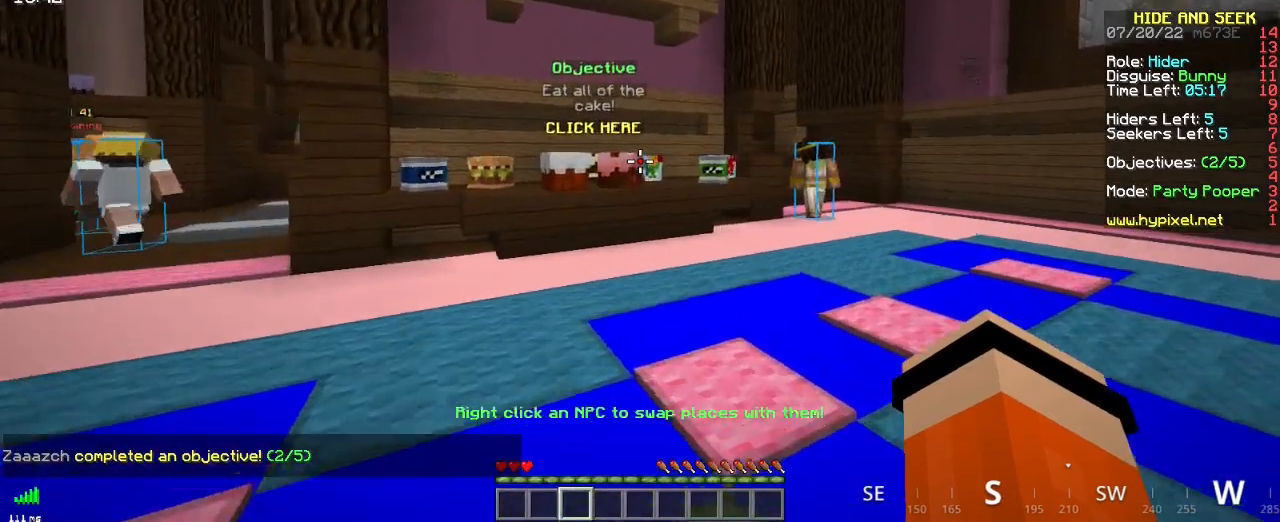
{"keys": ["z"], "mouse": [], "events": []}
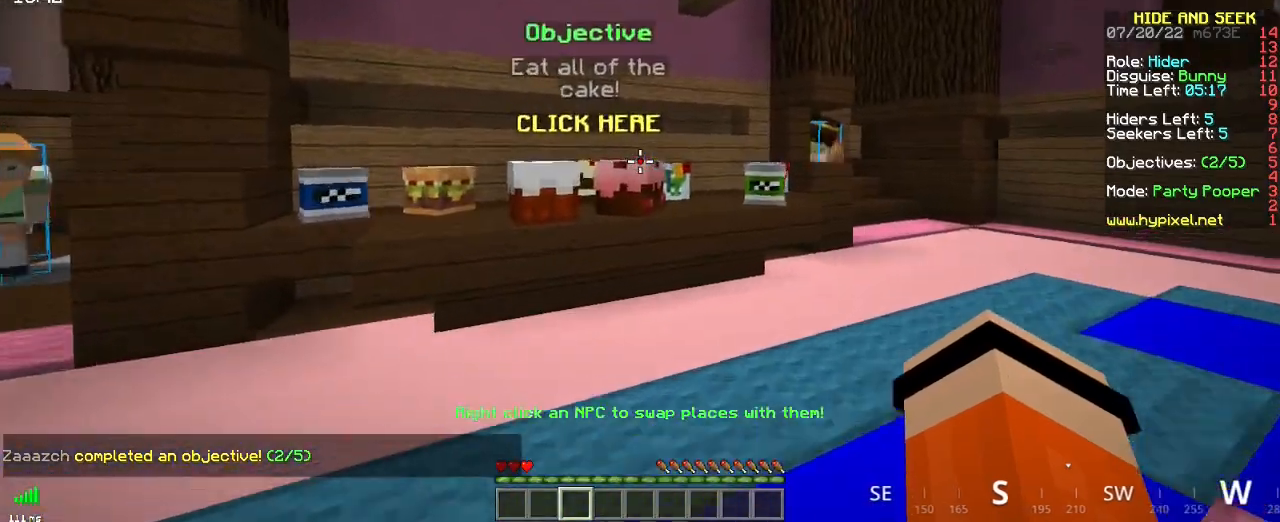
{"keys": ["z"], "mouse": [], "events": []}
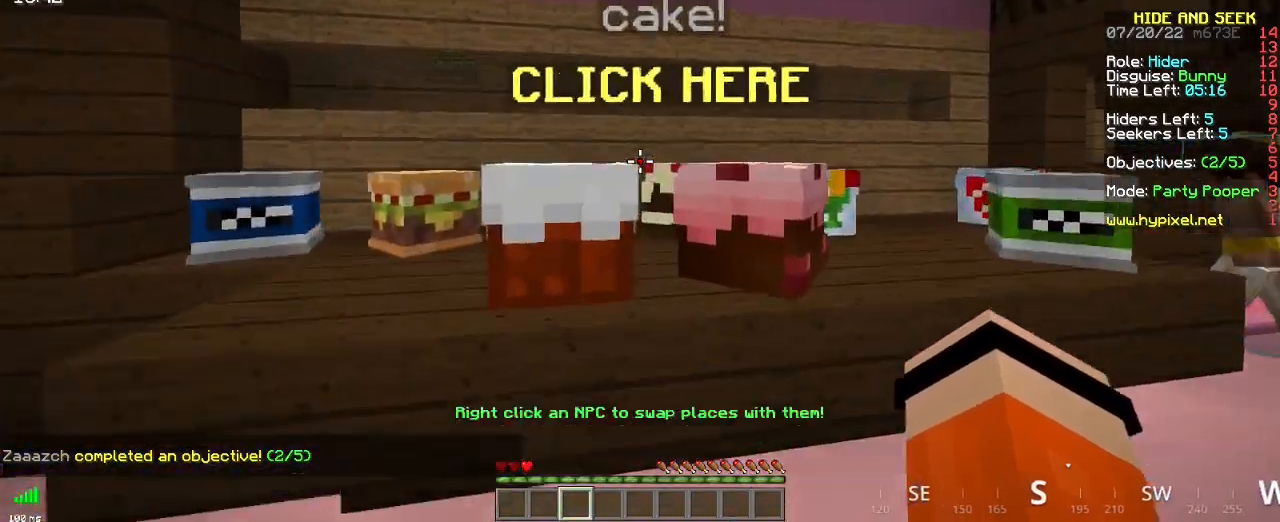
{"keys": [], "mouse": ["right"], "events": [[301, "z", "up"], [317, "mouse_right", "down"]]}
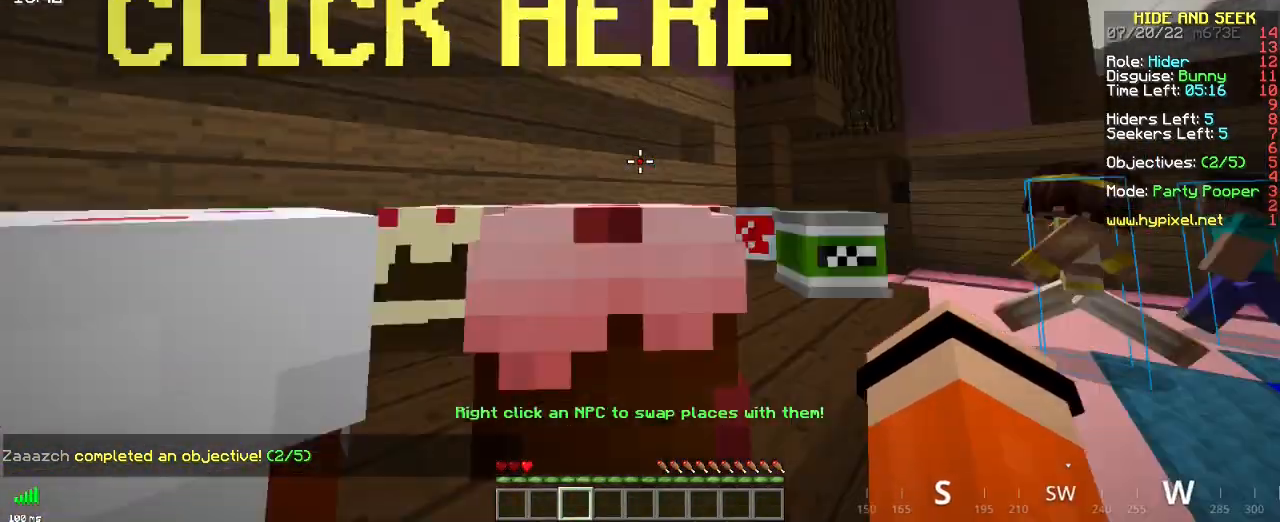
{"keys": [], "mouse": [], "events": [[17, "mouse_right", "up"]]}